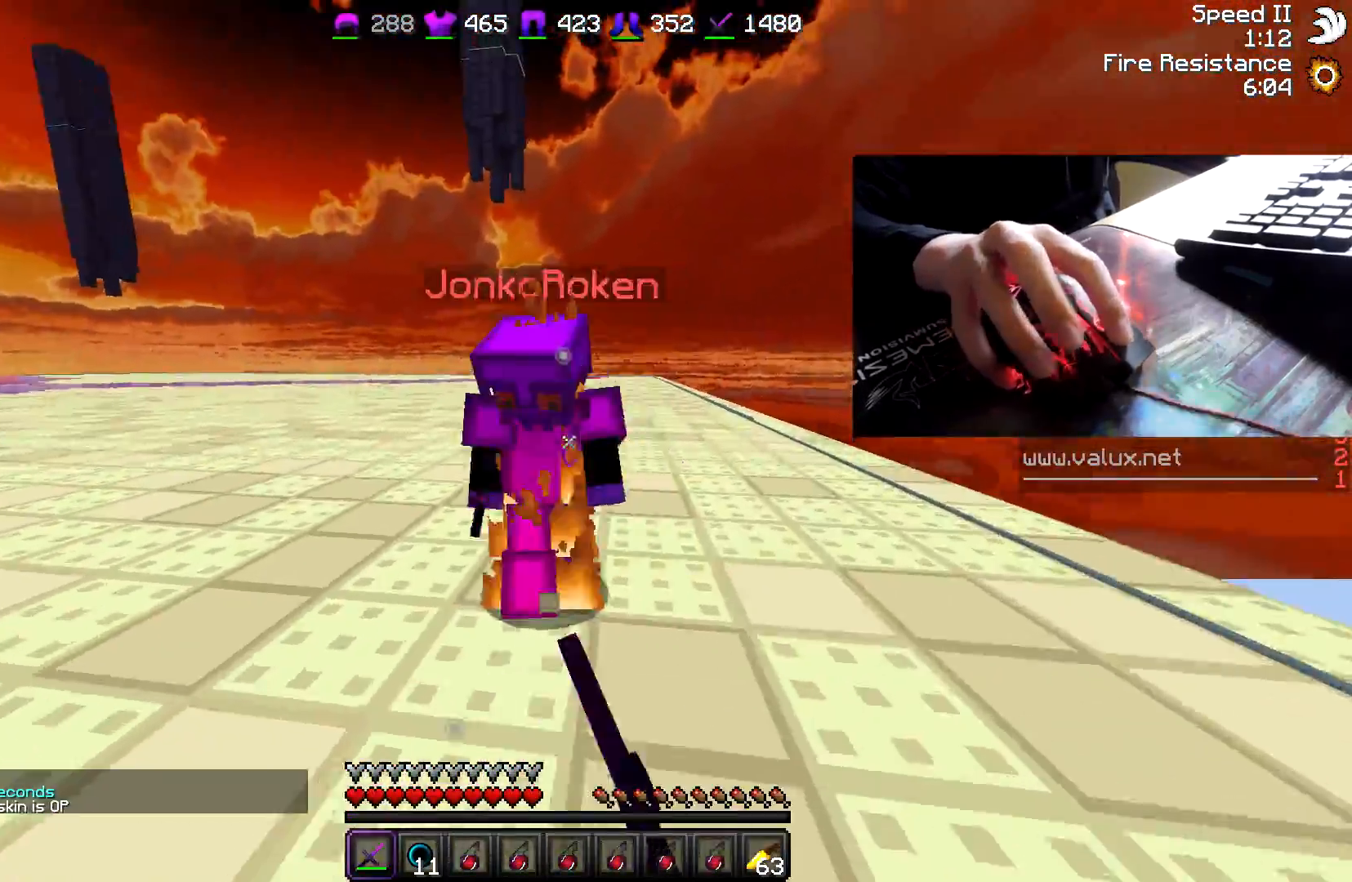
Gameplay with keyboard and mouse; each line is a JSON object with the keys and mouse buttons held at the frame after it. "events" lists presses ("down") and releases ("up") of "a", "d", "s", "w", "mouse_left" and "mouse_right" between this image and that frame as [ms after this image, input, new state], when the widget could be followed in between. "mouse_left", "mouse_right" = the "left", "right" buttons of the "mouse" list. No other keys are recorded. Fast repeated clicks can show as one long hold. Mouse movement is not recorded.
{"keys": ["a", "w"], "mouse": [], "events": [[50, "mouse_left", "up"], [100, "mouse_left", "down"], [350, "a", "down"], [400, "d", "up"], [500, "mouse_left", "up"]]}
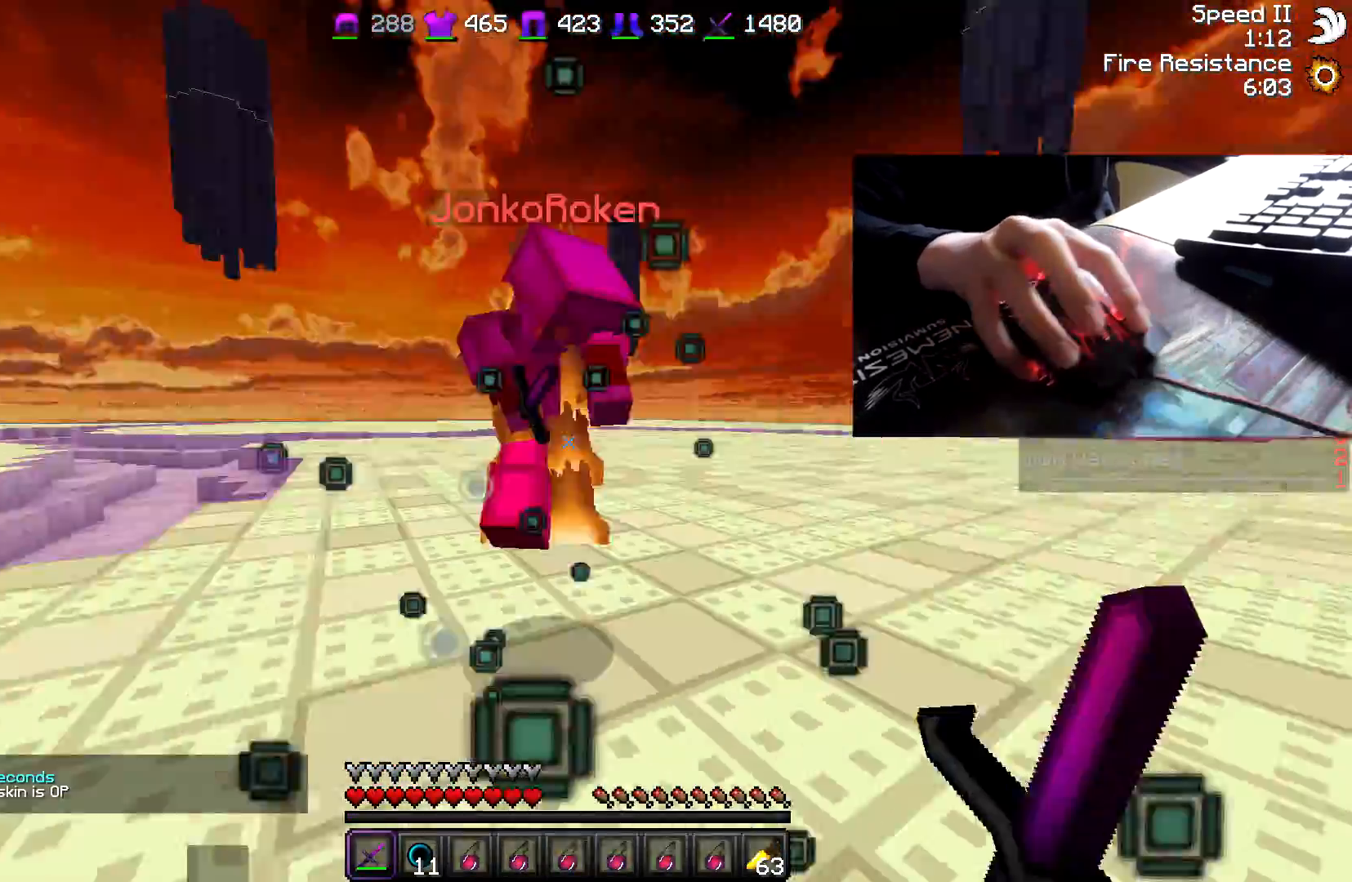
{"keys": ["d", "w"], "mouse": ["left"], "events": [[50, "mouse_left", "down"], [150, "mouse_left", "up"], [200, "mouse_left", "down"], [250, "mouse_left", "up"], [300, "mouse_left", "down"], [333, "mouse_left", "up"], [400, "a", "up"], [400, "d", "down"], [400, "mouse_left", "down"]]}
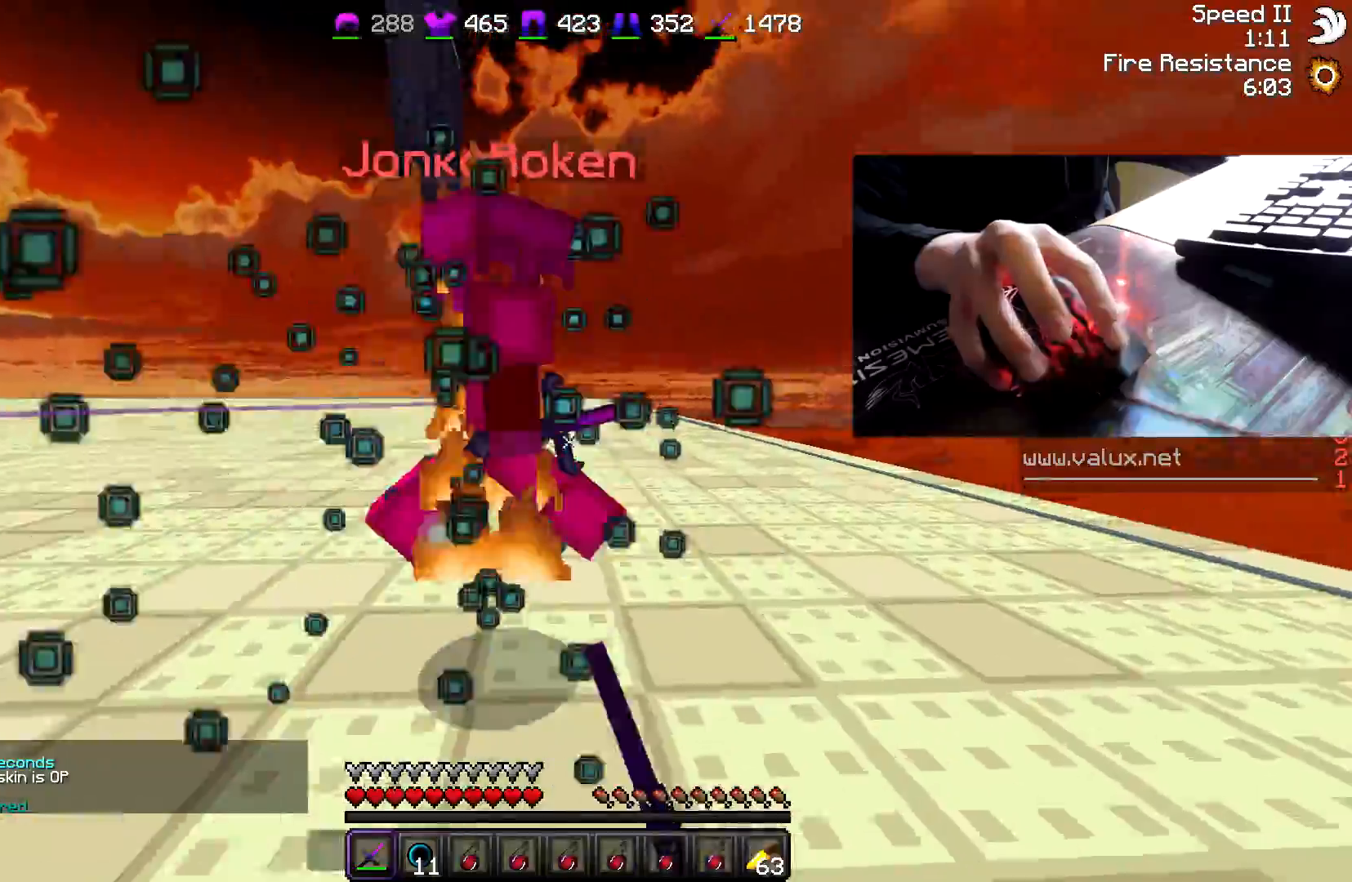
{"keys": ["a", "w"], "mouse": ["left"], "events": [[83, "mouse_left", "up"], [150, "mouse_left", "down"], [150, "w", "up"], [233, "mouse_left", "up"], [233, "w", "down"], [283, "mouse_left", "down"], [367, "d", "up"], [367, "w", "up"], [400, "a", "down"], [500, "w", "down"]]}
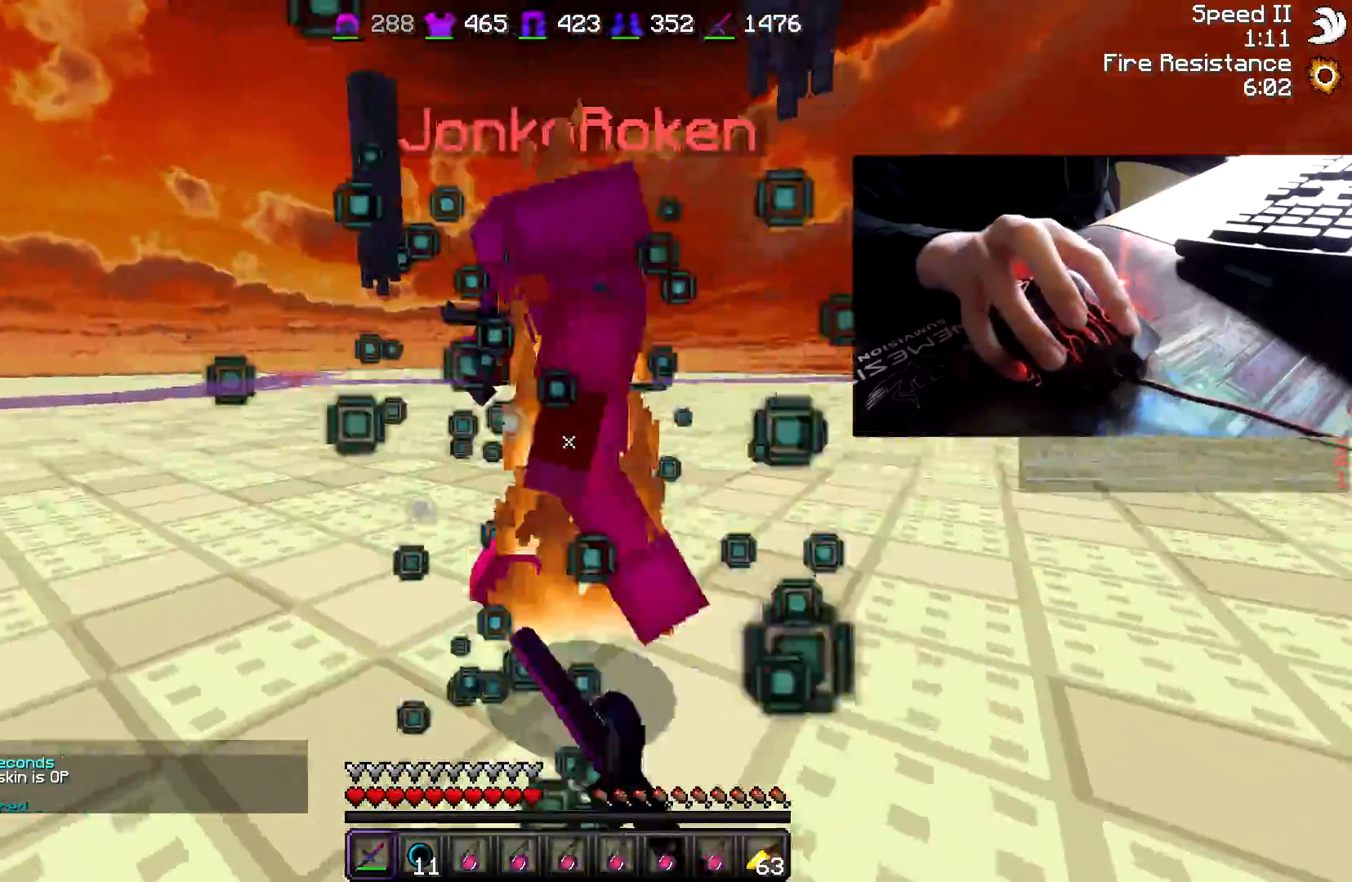
{"keys": ["d", "w"], "mouse": ["left"], "events": [[100, "mouse_left", "up"], [150, "a", "up"], [150, "d", "down"], [150, "mouse_left", "down"], [250, "w", "up"], [300, "mouse_left", "up"], [350, "mouse_left", "down"], [350, "w", "down"], [400, "a", "down"], [400, "d", "up"], [400, "mouse_left", "up"], [500, "a", "up"], [500, "d", "down"], [500, "mouse_left", "down"]]}
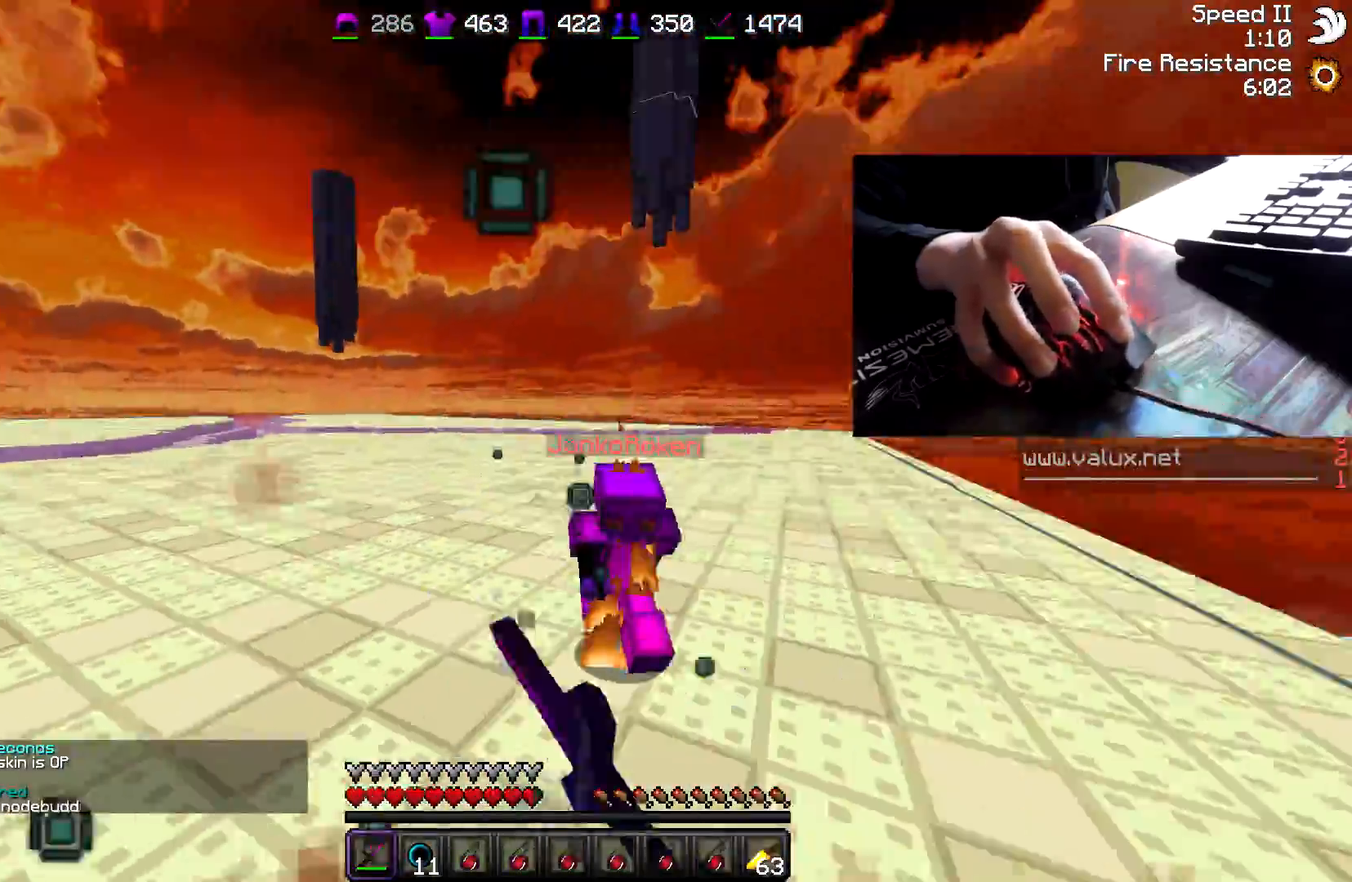
{"keys": ["d", "w"], "mouse": ["left"], "events": [[50, "mouse_left", "up"], [150, "w", "up"], [200, "mouse_left", "down"], [250, "w", "down"], [350, "mouse_left", "up"], [400, "mouse_left", "down"], [450, "mouse_left", "up"], [500, "mouse_left", "down"]]}
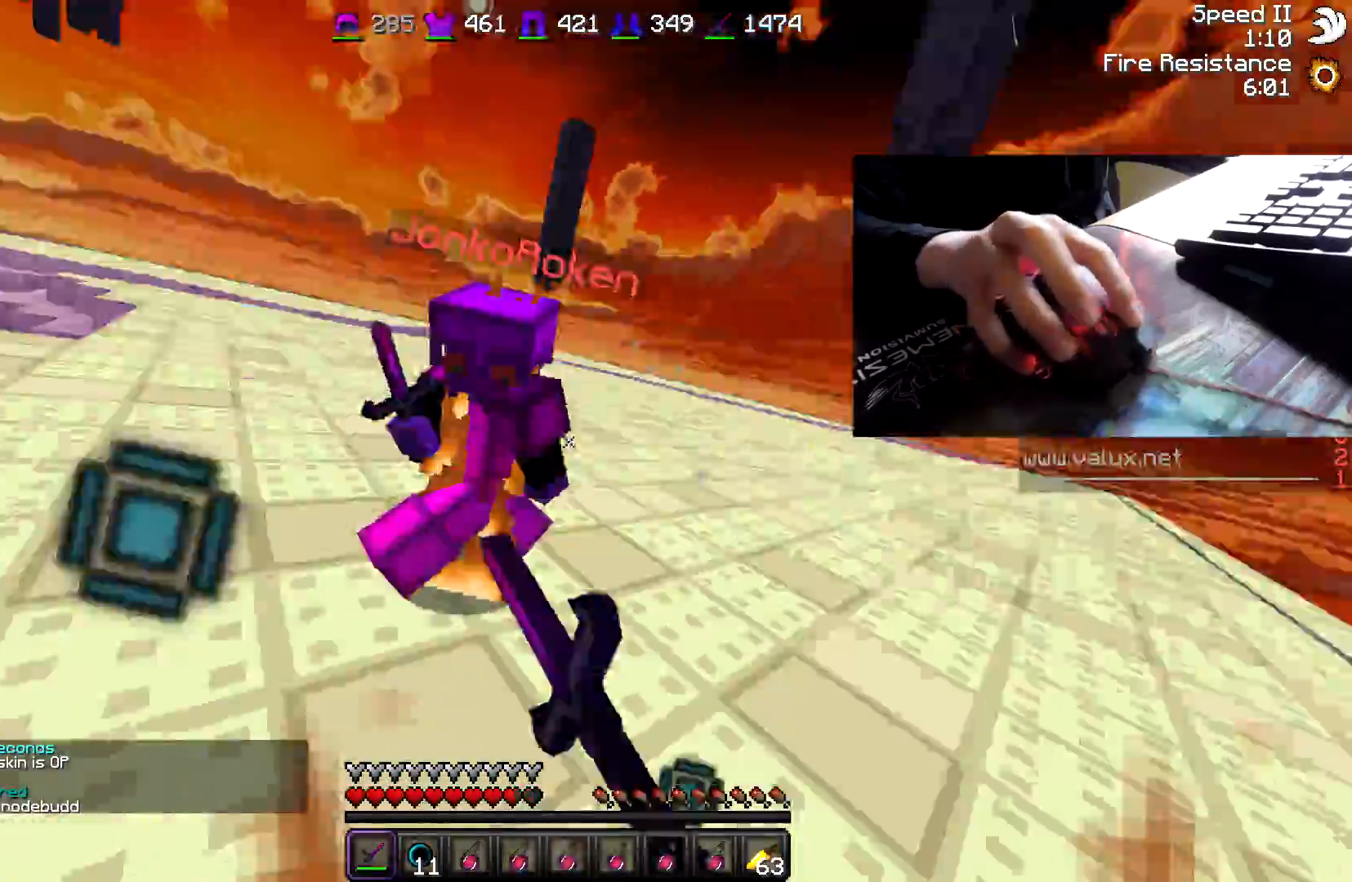
{"keys": ["d", "w"], "mouse": [], "events": [[50, "mouse_left", "up"], [100, "mouse_left", "down"], [200, "mouse_left", "up"], [250, "a", "down"], [250, "d", "up"], [250, "mouse_left", "down"], [283, "mouse_left", "up"], [333, "a", "up"], [333, "mouse_left", "down"], [400, "mouse_left", "up"], [467, "d", "down"], [467, "mouse_left", "down"], [500, "mouse_left", "up"]]}
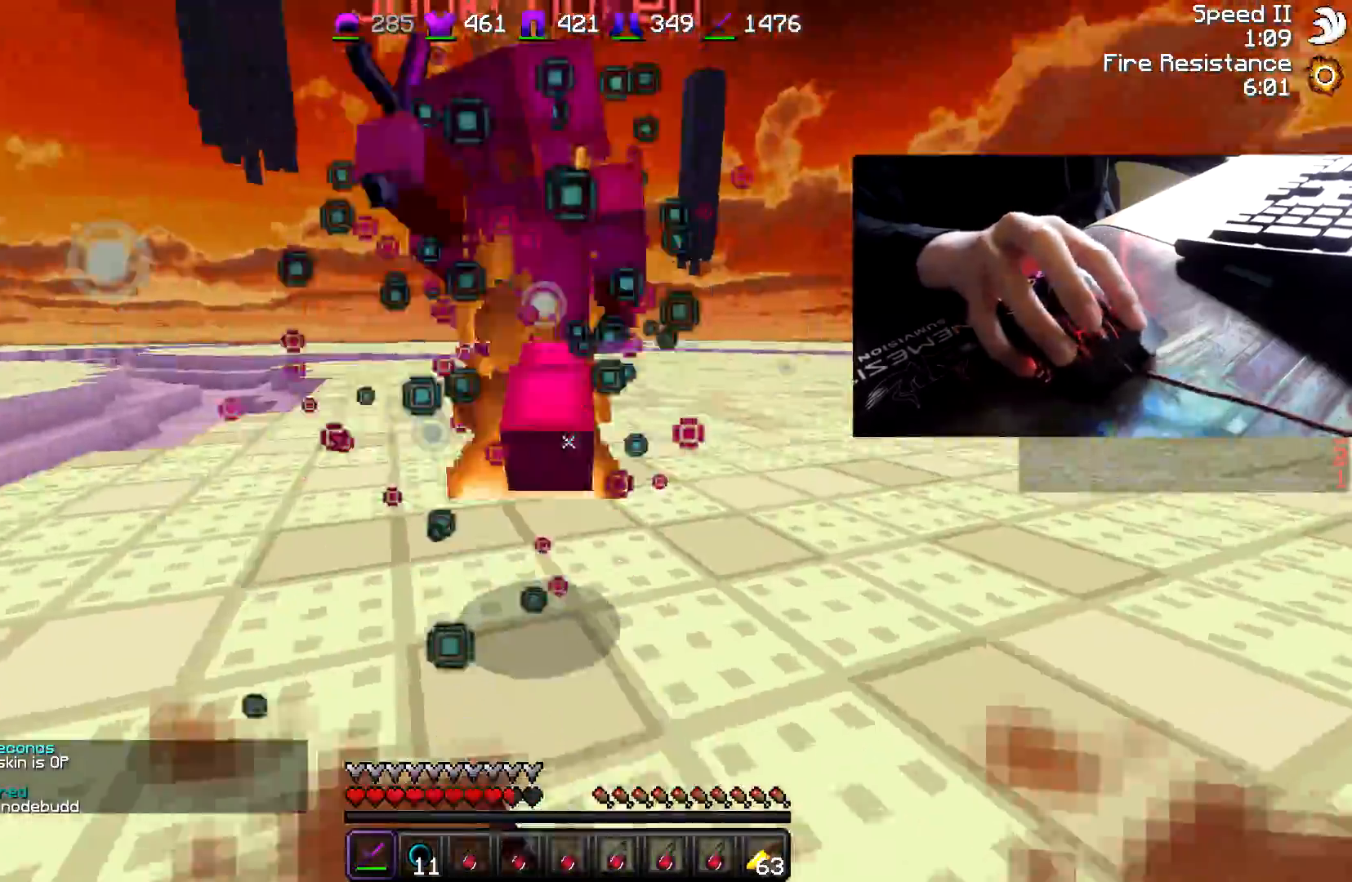
{"keys": ["a", "w"], "mouse": ["left"], "events": [[50, "mouse_left", "down"], [200, "a", "down"], [200, "d", "up"], [200, "mouse_left", "up"], [250, "mouse_left", "down"], [300, "mouse_left", "up"], [350, "mouse_left", "down"], [400, "mouse_left", "up"], [450, "mouse_left", "down"]]}
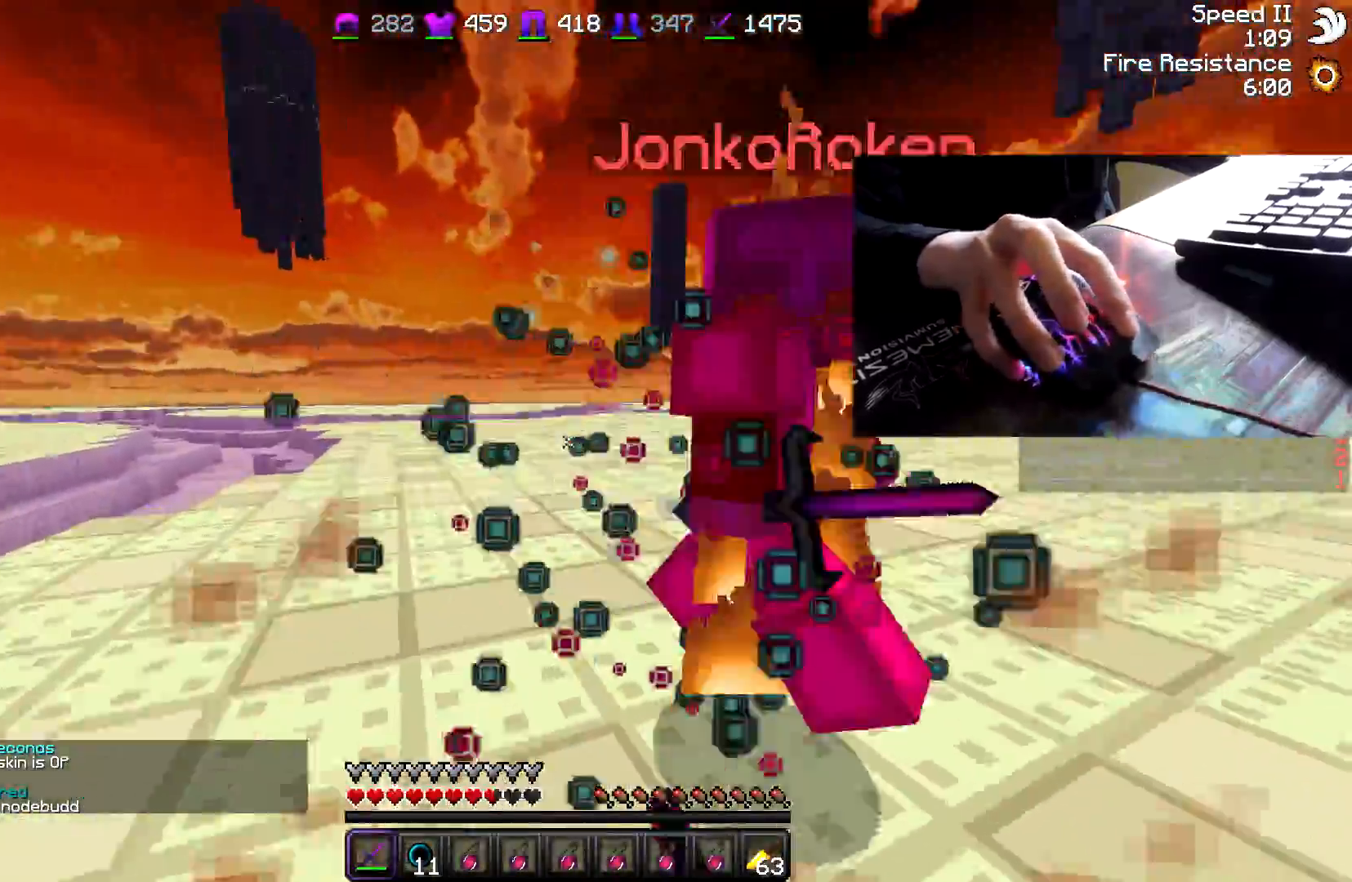
{"keys": ["d", "w"], "mouse": [], "events": [[50, "a", "up"], [100, "a", "down"], [100, "mouse_left", "up"], [150, "mouse_left", "down"], [250, "a", "up"], [250, "d", "down"], [350, "mouse_left", "up"], [400, "mouse_left", "down"], [400, "mouse_right", "down"], [500, "mouse_left", "up"], [500, "mouse_right", "up"]]}
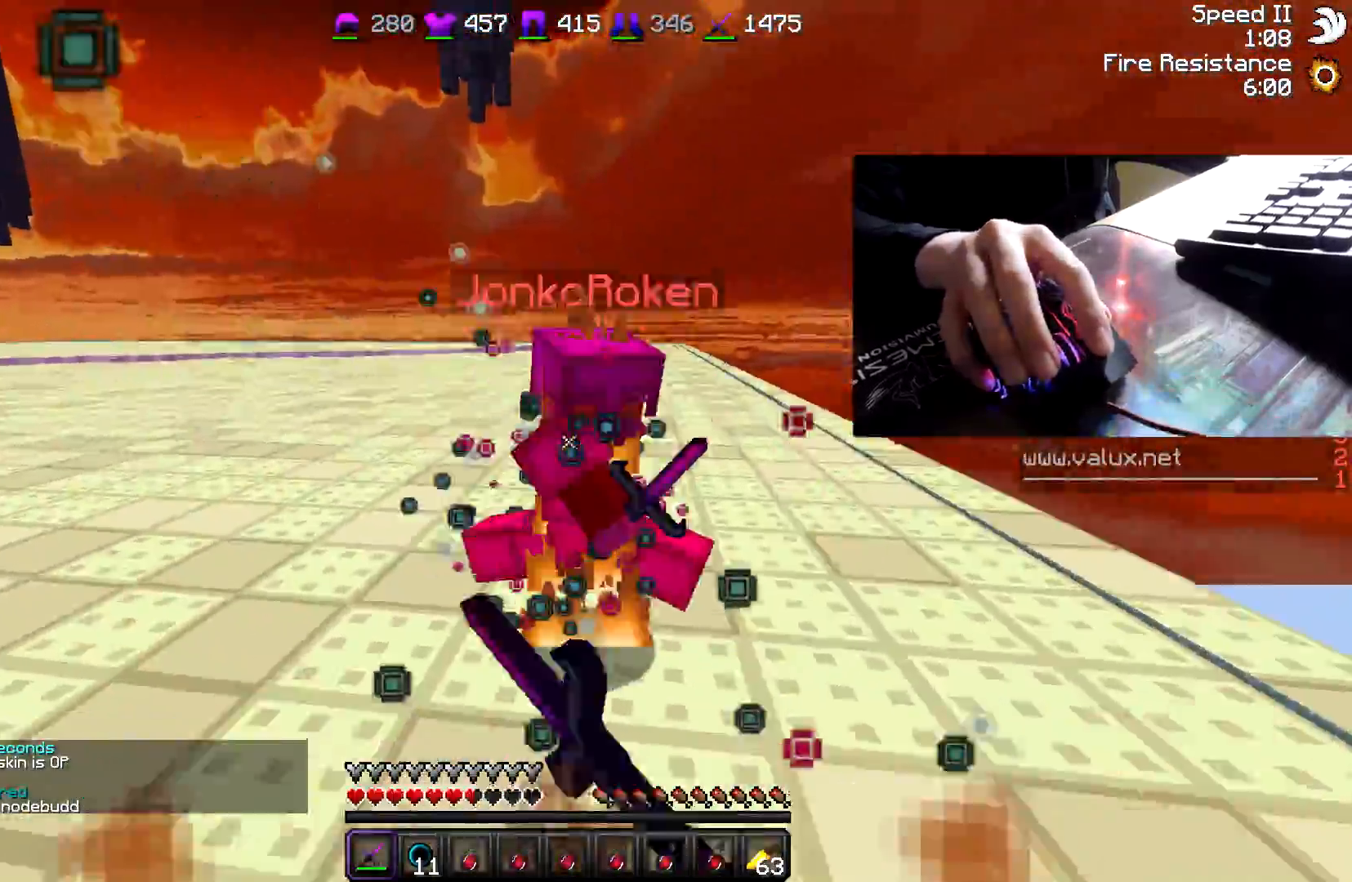
{"keys": ["a", "w"], "mouse": ["left"], "events": [[50, "mouse_left", "down"], [50, "mouse_right", "down"], [83, "mouse_left", "up"], [83, "mouse_right", "up"], [150, "mouse_left", "down"], [200, "mouse_left", "up"], [250, "mouse_left", "down"], [433, "mouse_left", "up"], [483, "a", "down"], [483, "d", "up"], [483, "mouse_left", "down"]]}
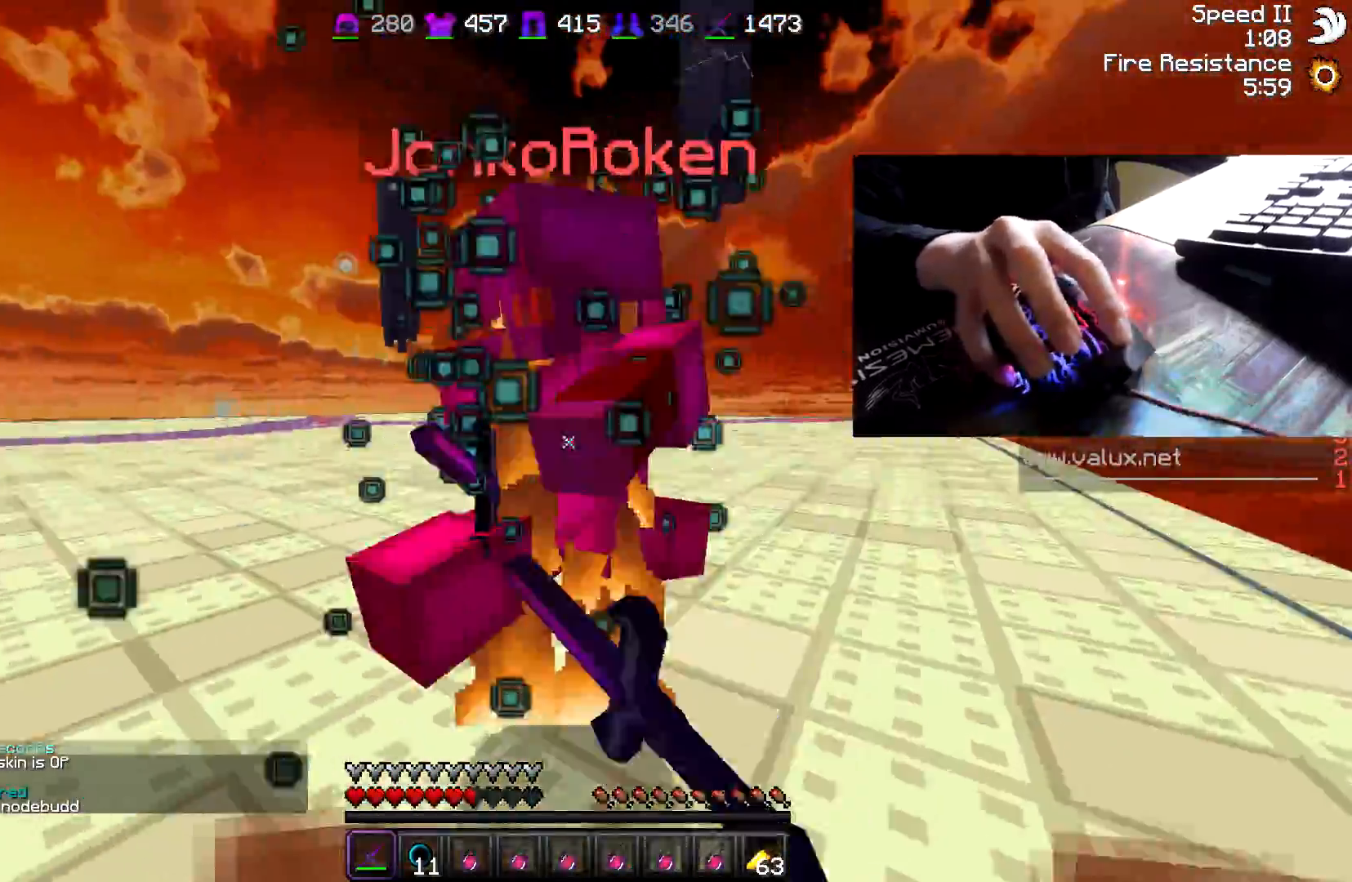
{"keys": ["d", "w"], "mouse": [], "events": [[50, "mouse_left", "up"], [100, "mouse_left", "down"], [300, "a", "up"], [300, "mouse_left", "up"], [350, "d", "down"], [350, "mouse_left", "down"], [400, "mouse_left", "up"], [450, "mouse_left", "down"], [500, "mouse_left", "up"]]}
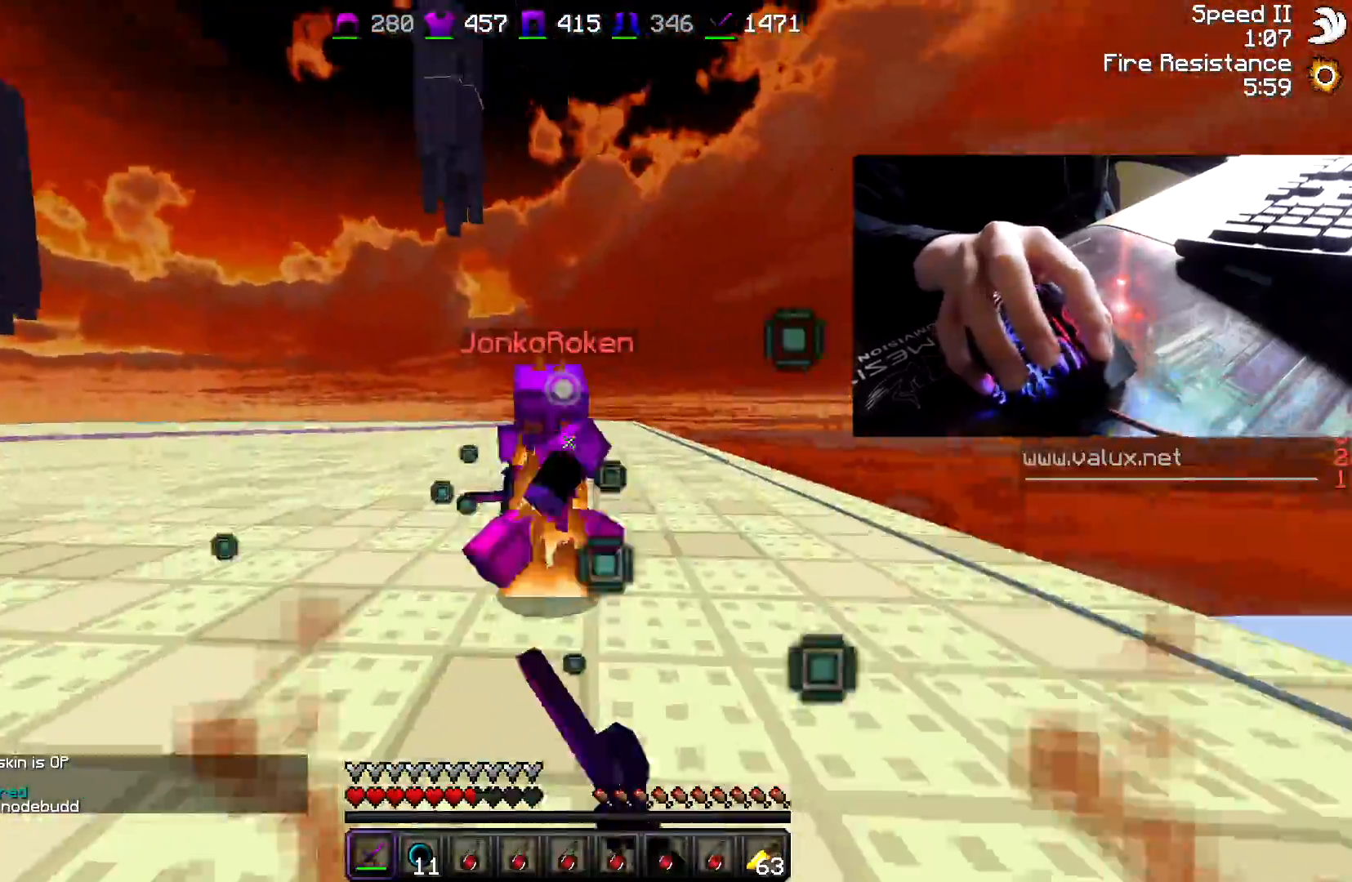
{"keys": ["d", "w"], "mouse": ["left"], "events": [[50, "mouse_left", "down"], [100, "mouse_left", "up"], [150, "mouse_left", "down"], [300, "mouse_left", "up"], [350, "mouse_left", "down"], [400, "mouse_left", "up"], [500, "mouse_left", "down"]]}
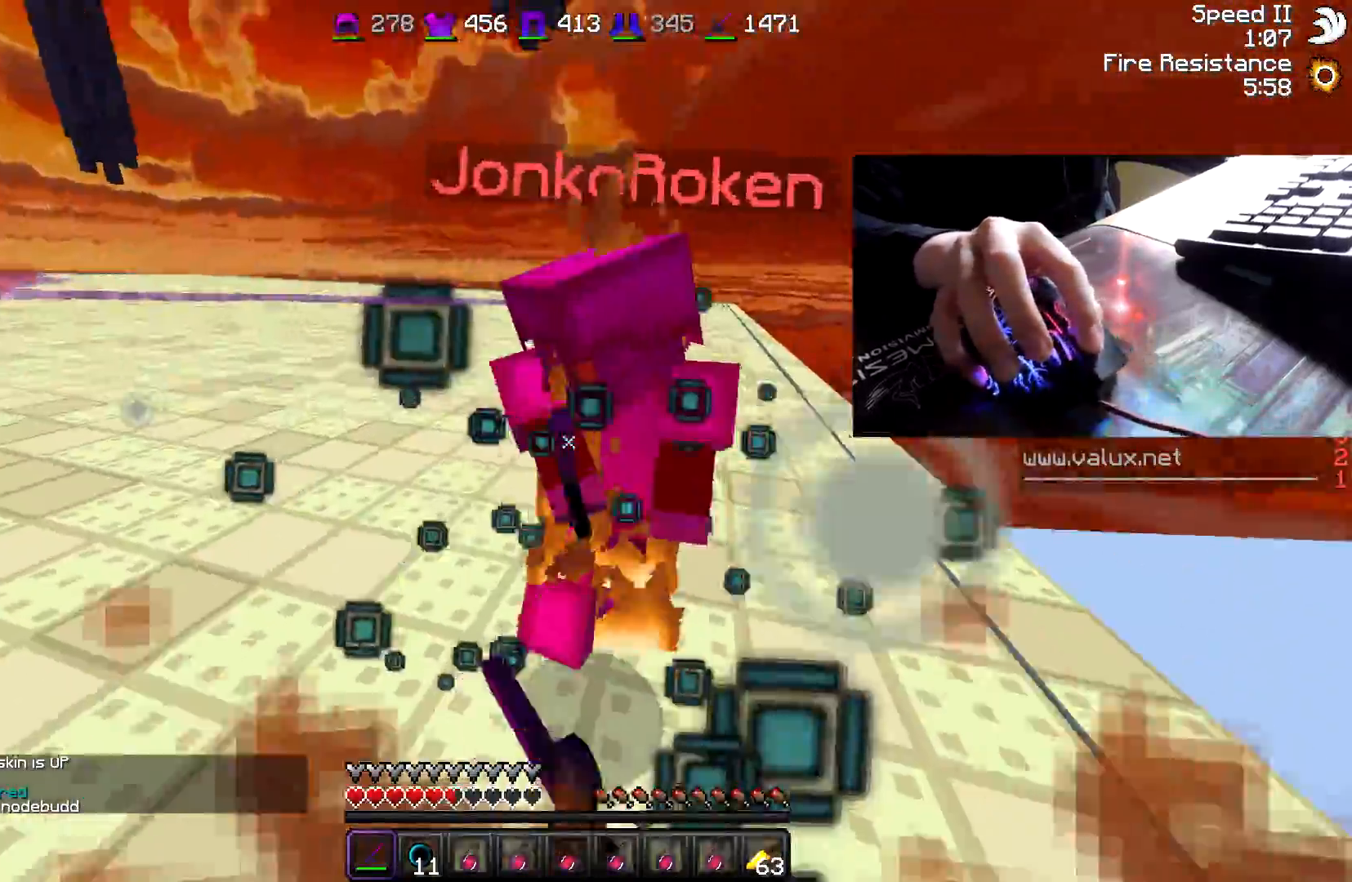
{"keys": ["w"], "mouse": ["left"], "events": [[83, "d", "up"], [200, "mouse_left", "up"], [250, "mouse_left", "down"], [250, "mouse_right", "down"], [283, "mouse_right", "up"], [450, "mouse_left", "up"], [500, "mouse_left", "down"]]}
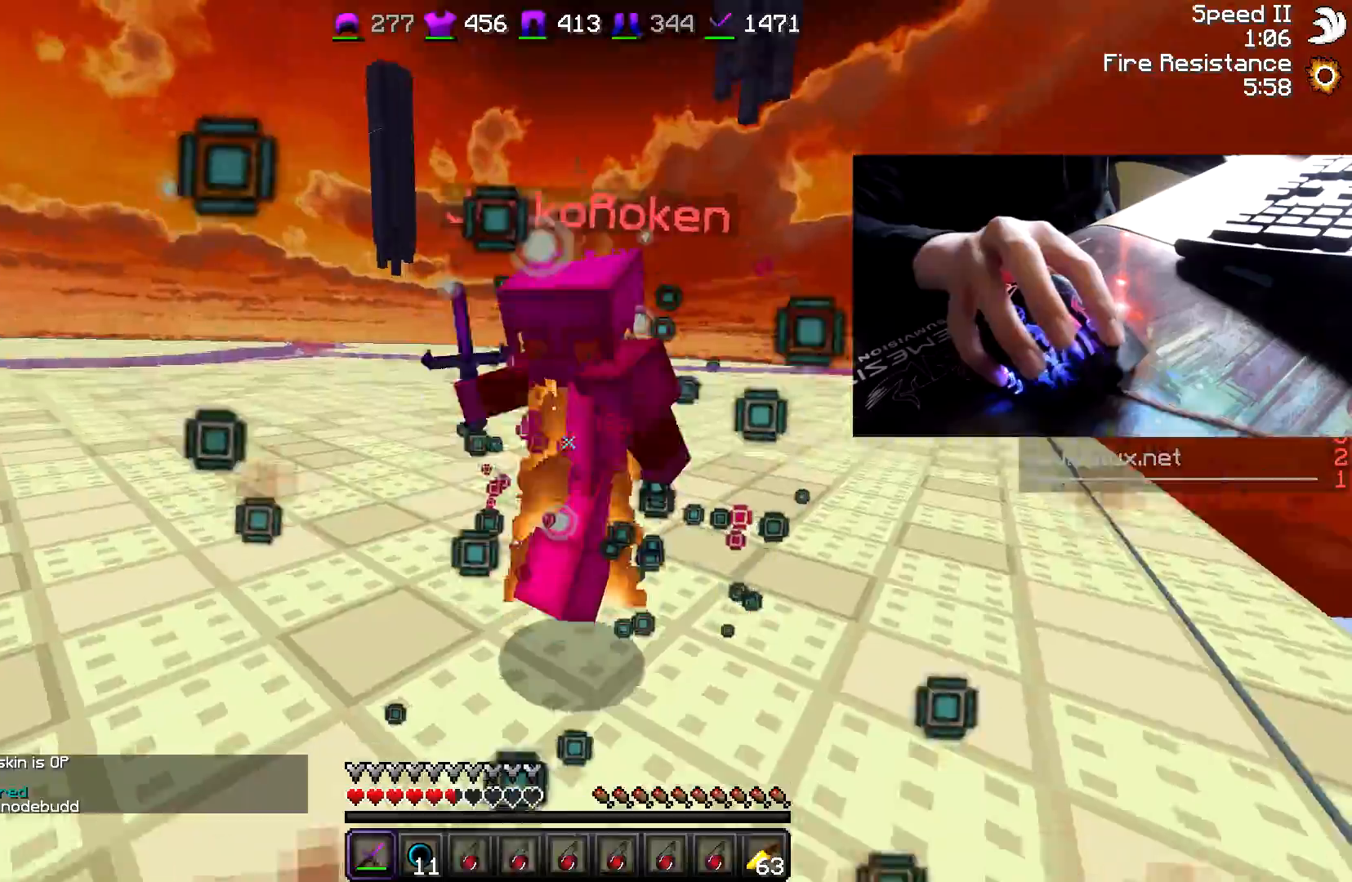
{"keys": ["w"], "mouse": ["left"], "events": [[33, "mouse_left", "up"], [117, "mouse_left", "down"], [167, "mouse_left", "up"], [200, "mouse_left", "down"]]}
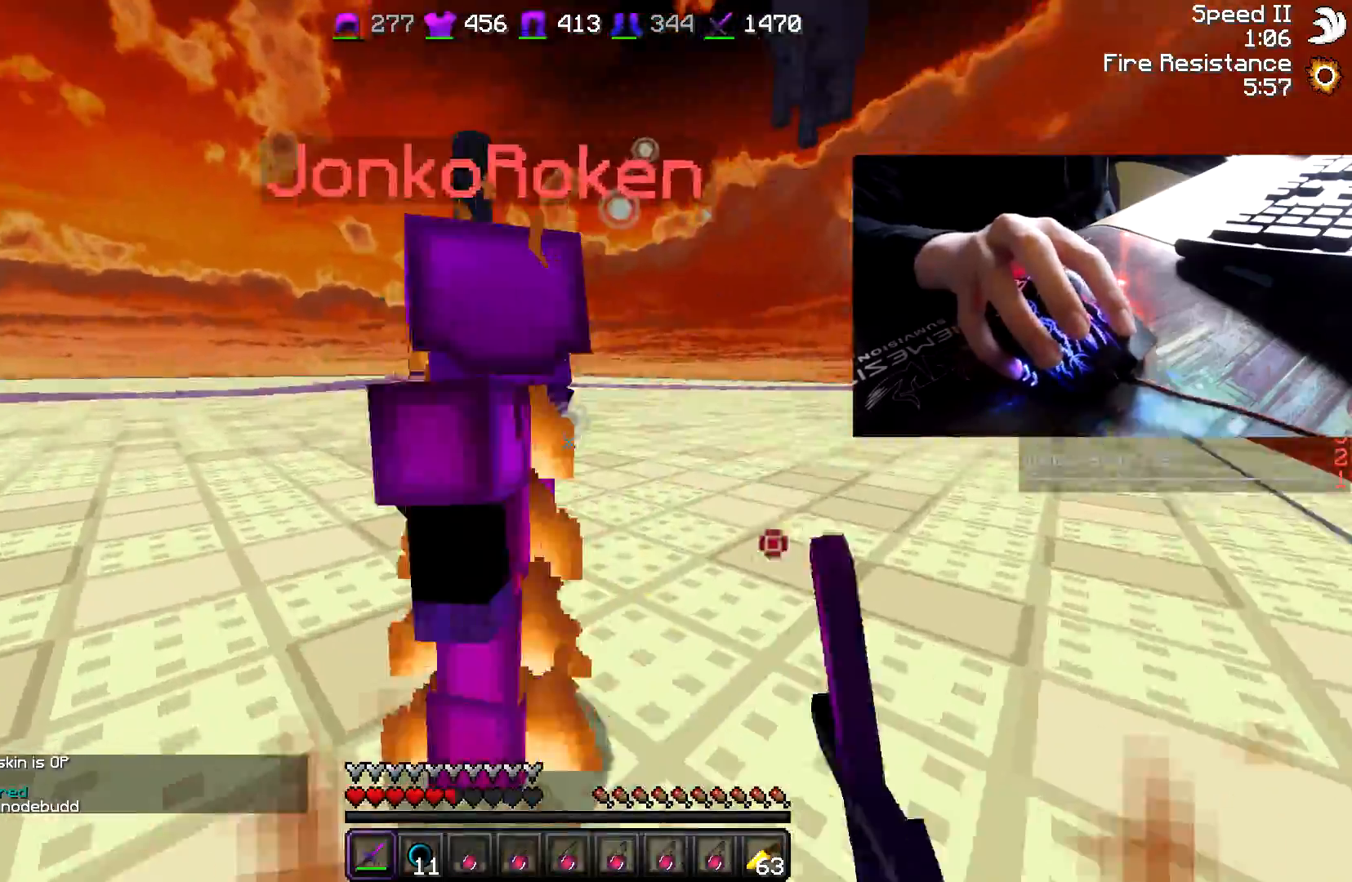
{"keys": ["w"], "mouse": [], "events": [[117, "mouse_left", "up"], [150, "mouse_left", "down"], [200, "mouse_left", "up"], [250, "mouse_left", "down"], [400, "mouse_left", "up"], [450, "mouse_left", "down"], [500, "mouse_left", "up"]]}
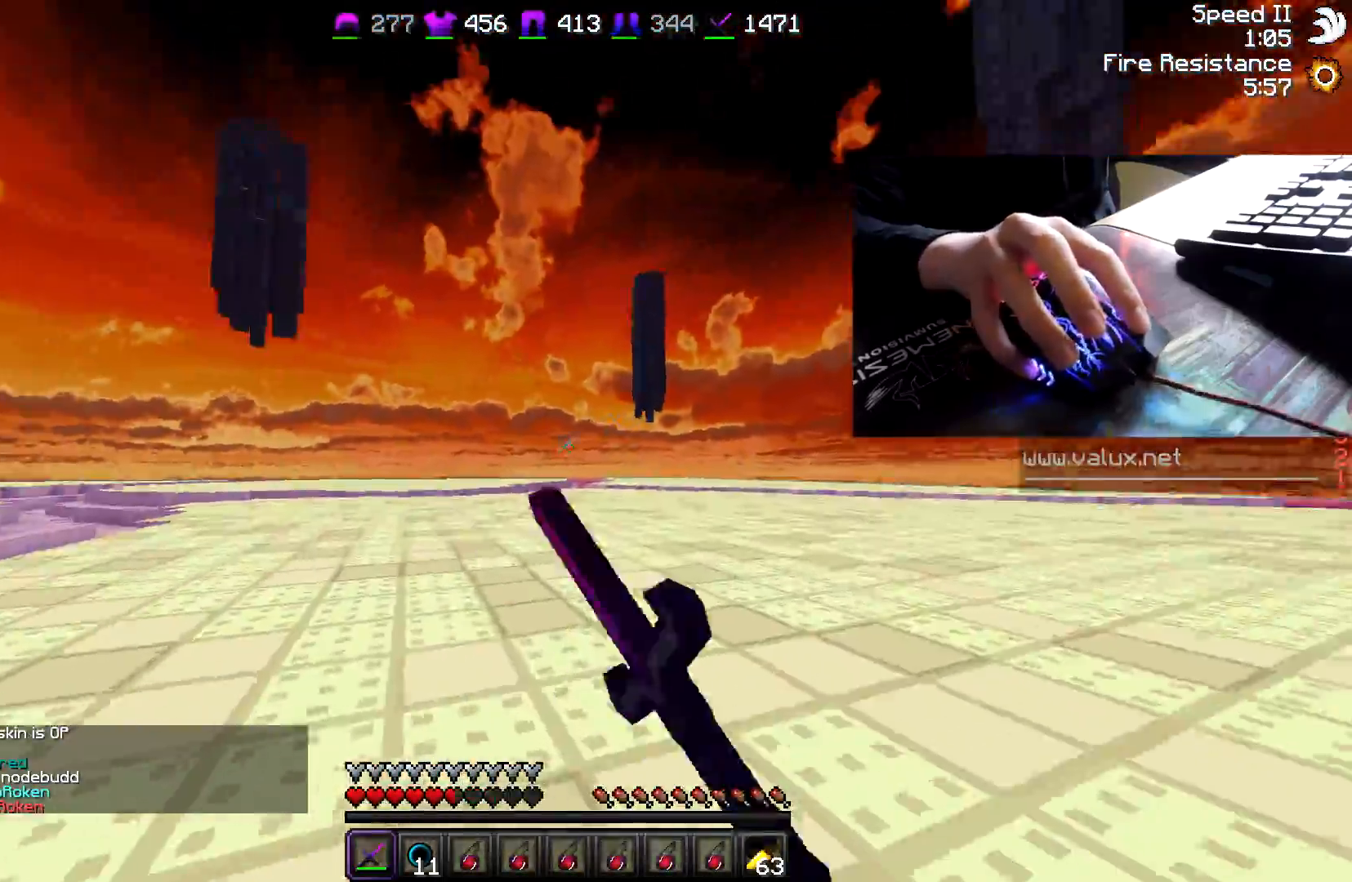
{"keys": ["w"], "mouse": [], "events": []}
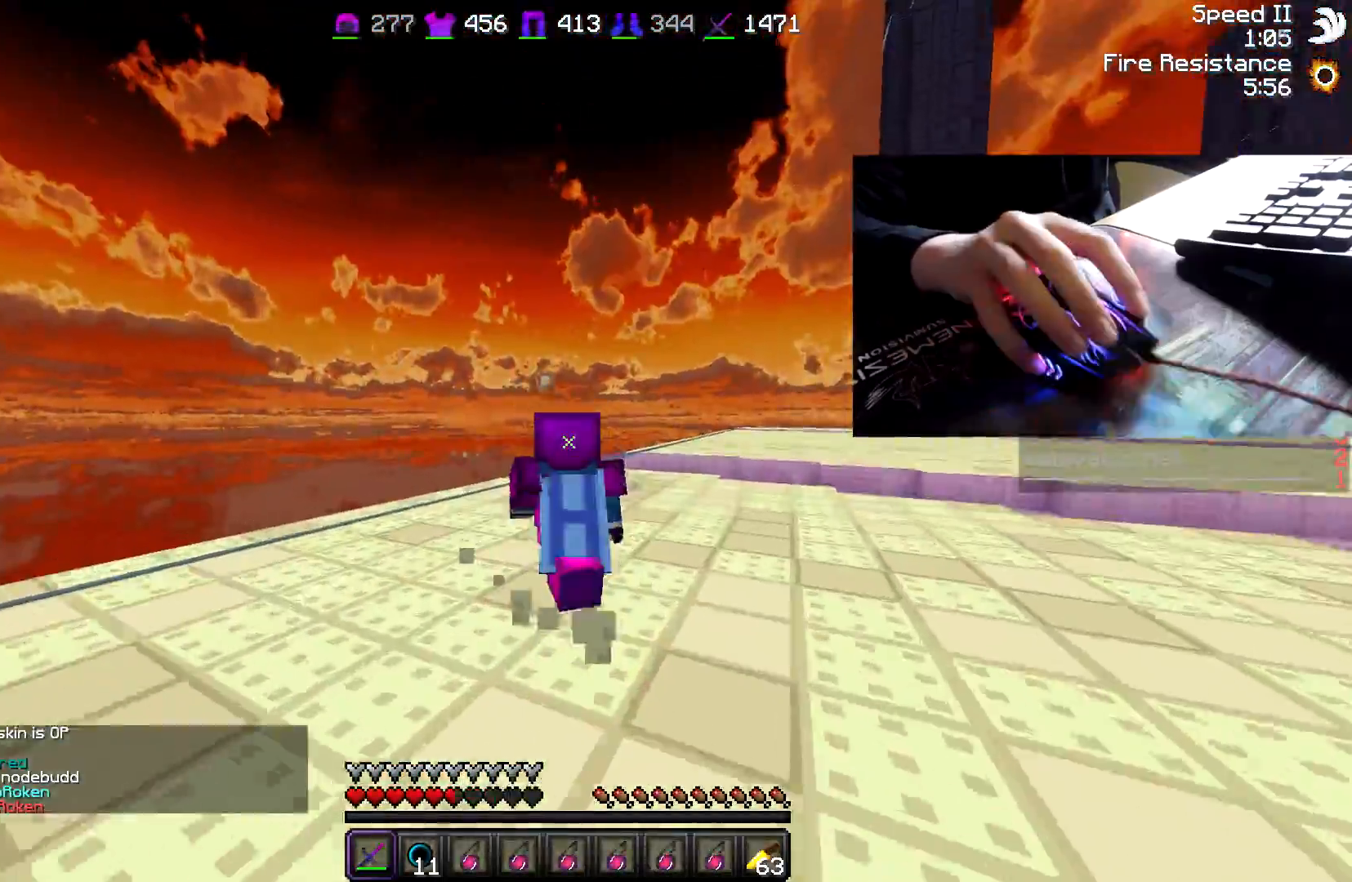
{"keys": ["w"], "mouse": [], "events": [[300, "mouse_left", "down"], [300, "mouse_right", "down"], [350, "mouse_right", "up"], [383, "mouse_left", "up"]]}
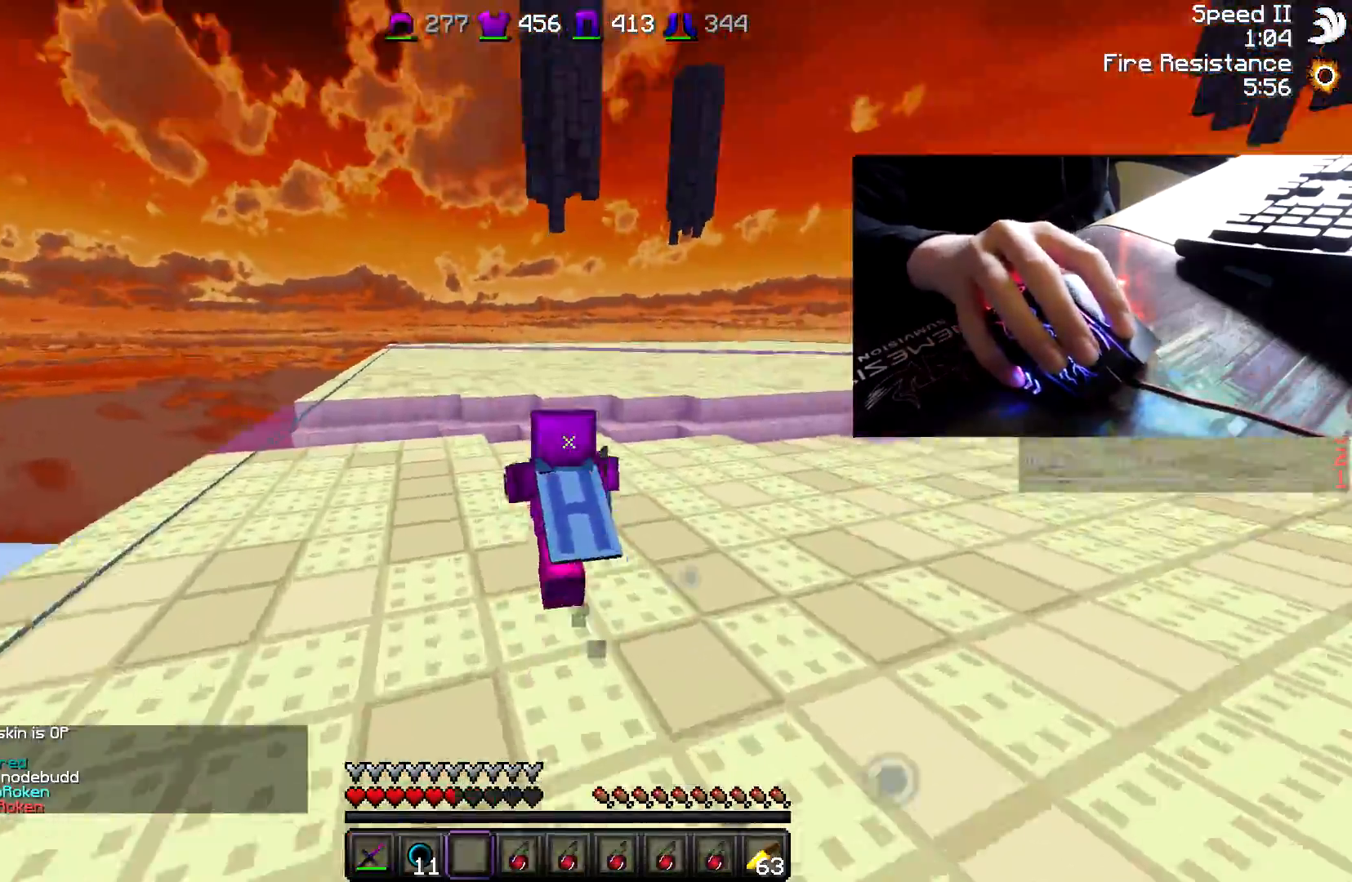
{"keys": ["w"], "mouse": [], "events": []}
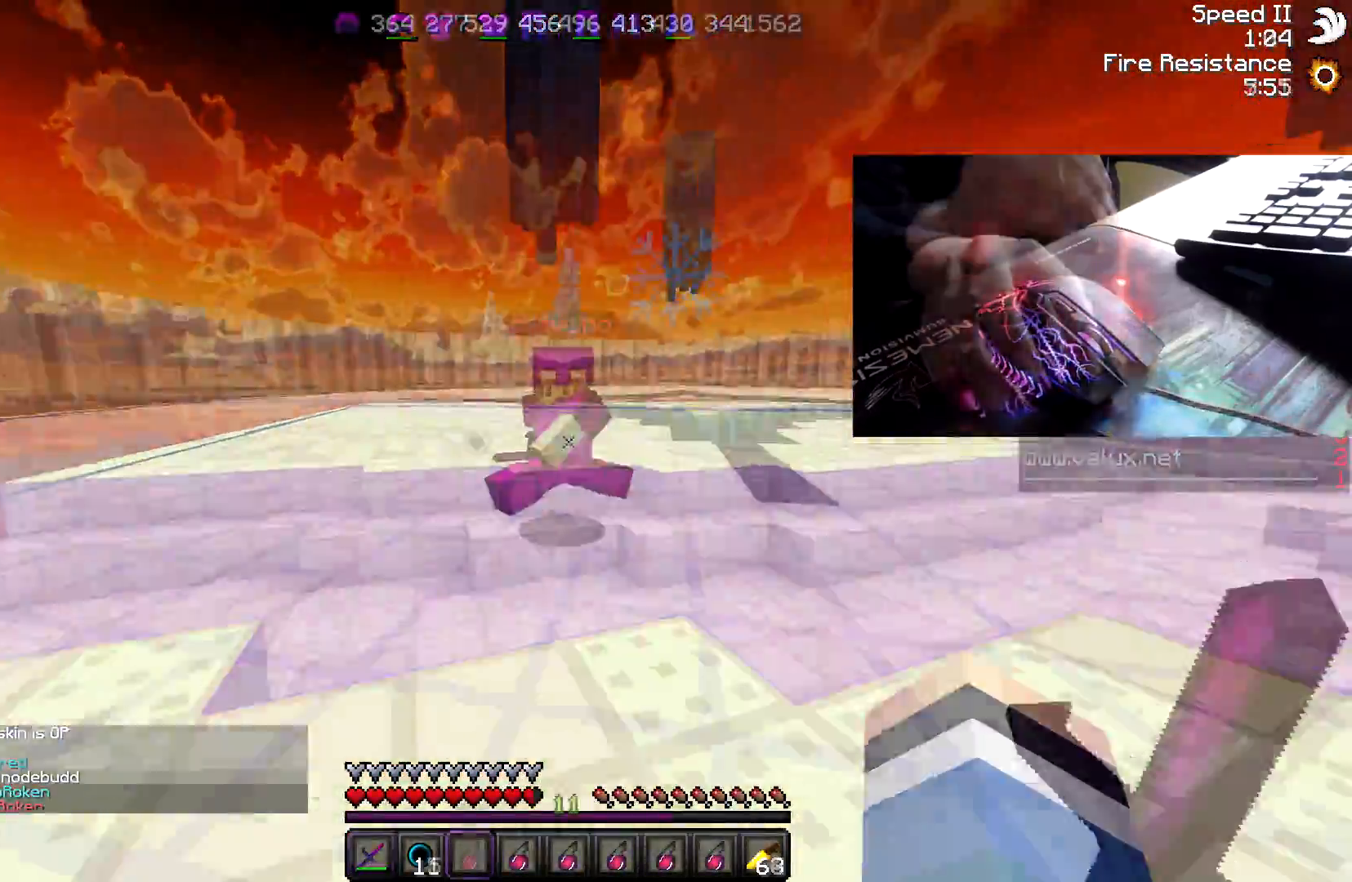
{"keys": ["d", "w"], "mouse": ["left"], "events": [[333, "mouse_left", "down"], [383, "mouse_left", "up"], [483, "d", "down"], [483, "mouse_left", "down"]]}
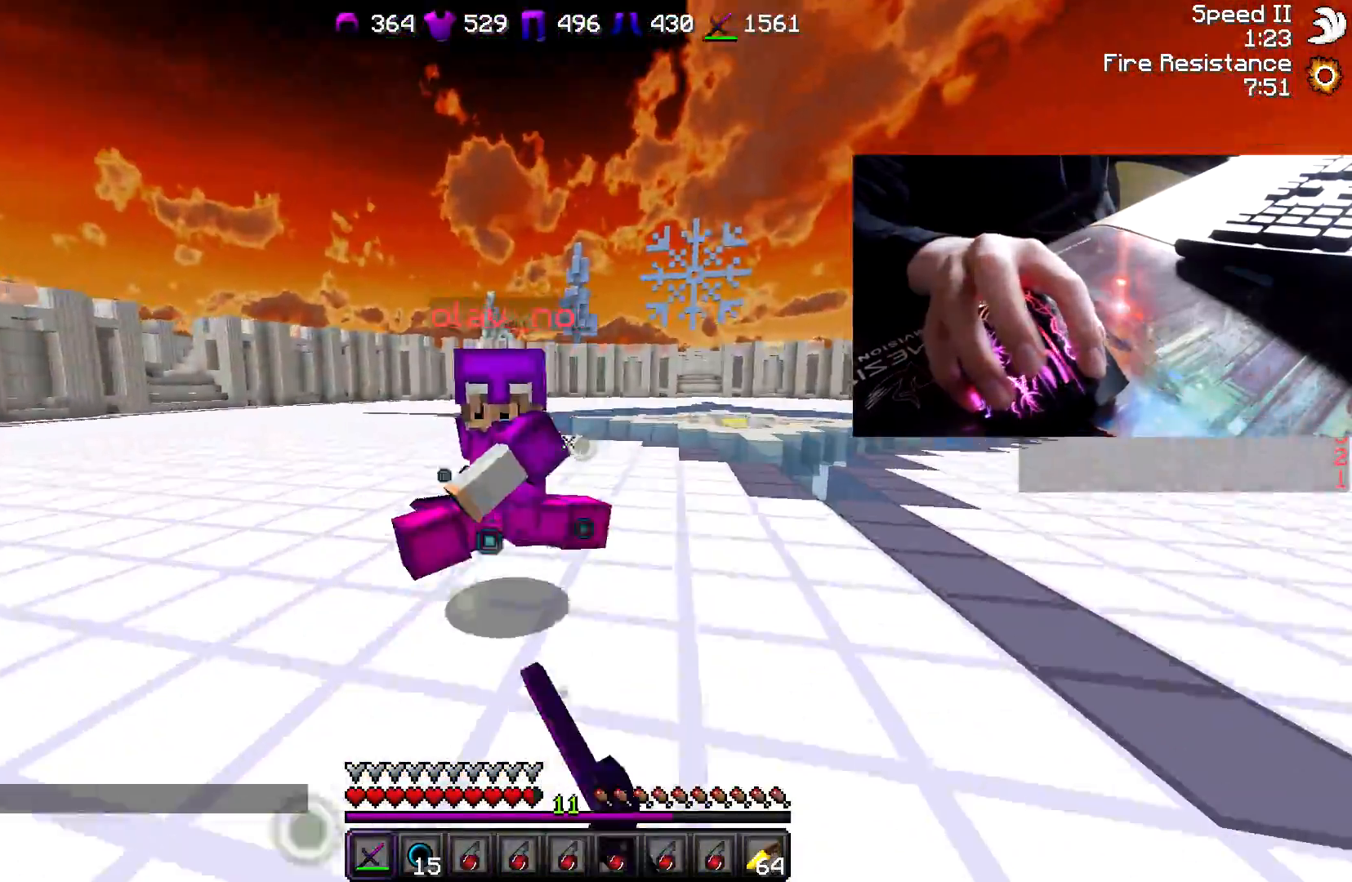
{"keys": ["d", "w"], "mouse": ["left"], "events": [[33, "mouse_left", "up"], [83, "d", "up"], [83, "mouse_left", "down"], [133, "mouse_left", "up"], [233, "mouse_left", "down"], [300, "d", "down"], [300, "mouse_left", "up"], [350, "mouse_left", "down"]]}